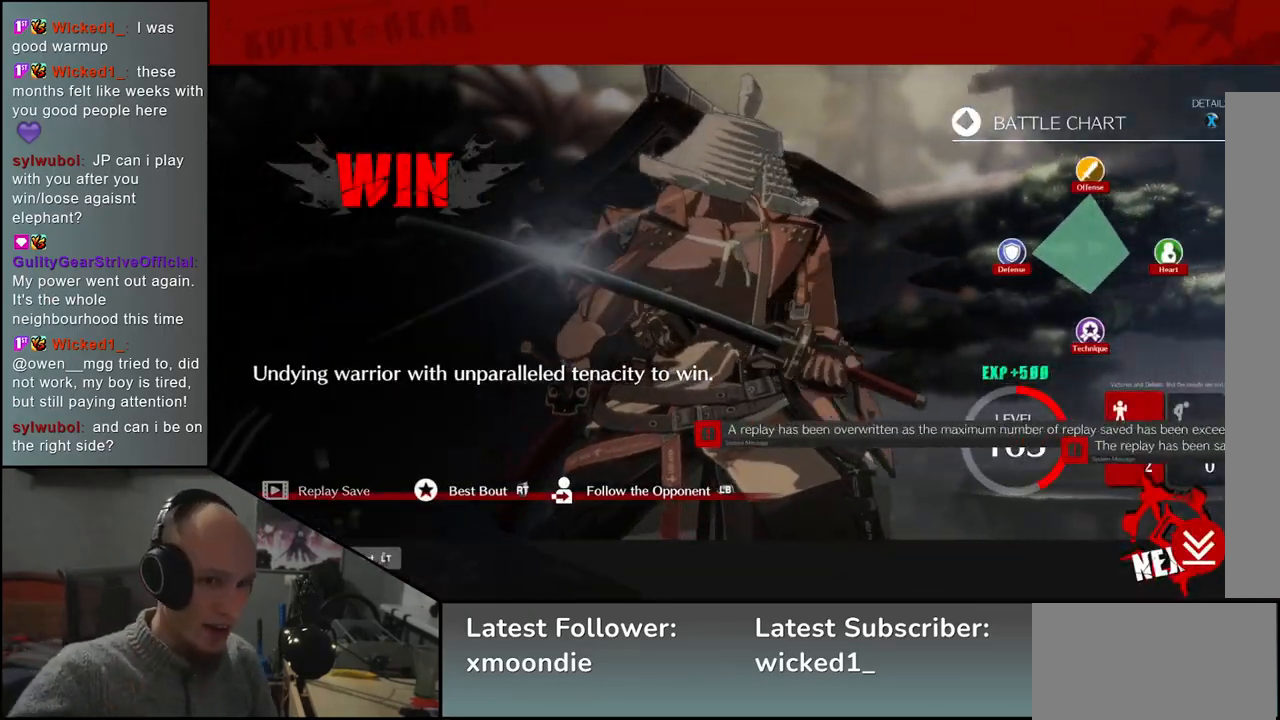
Gameplay with a controller (arcade stick); each line is a JSON object with the inputs held at the frame after it. "events" lists button and stick changes between this image and that frame as [ms after this image, input, new state], when the widget could be followed in between. Not read: L3 R3 other_buttons.
{"buttons": [], "left_stick": "center", "events": [[83, "L1", "down"], [167, "L1", "up"]]}
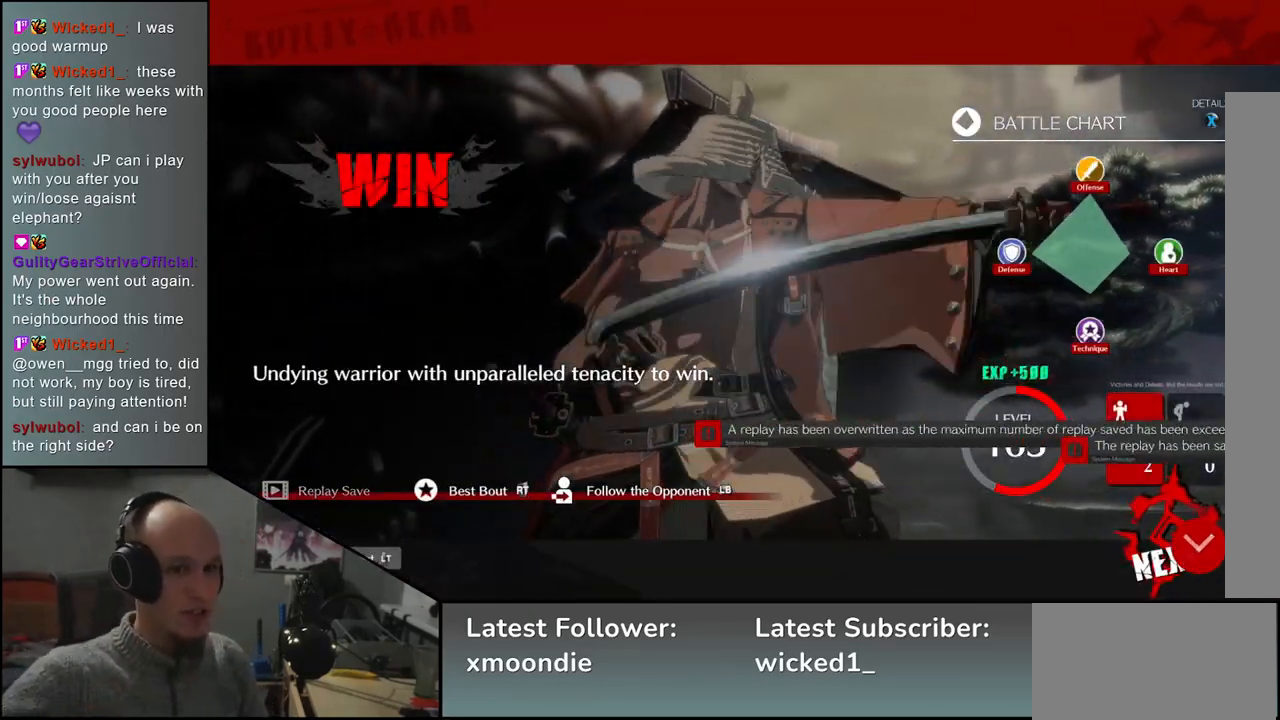
{"buttons": [], "left_stick": "center", "events": [[50, "L1", "down"], [117, "L1", "up"], [383, "L1", "down"], [467, "L1", "up"]]}
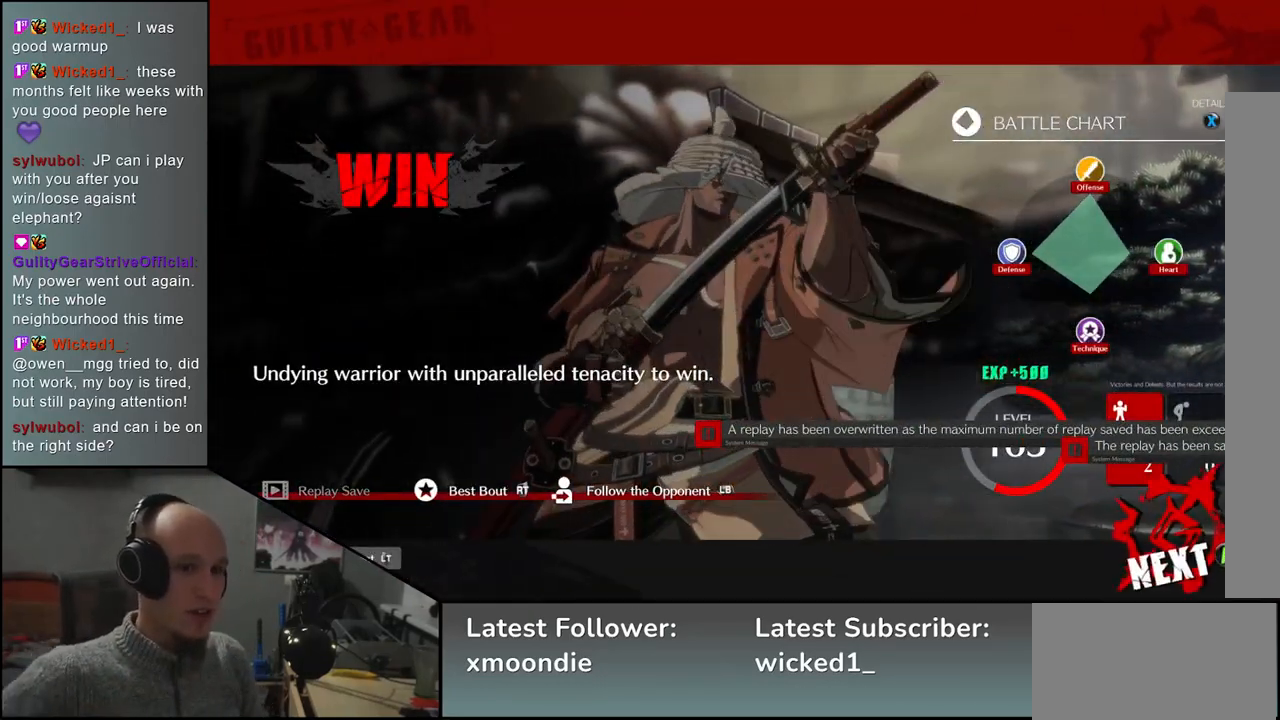
{"buttons": [], "left_stick": "center", "events": []}
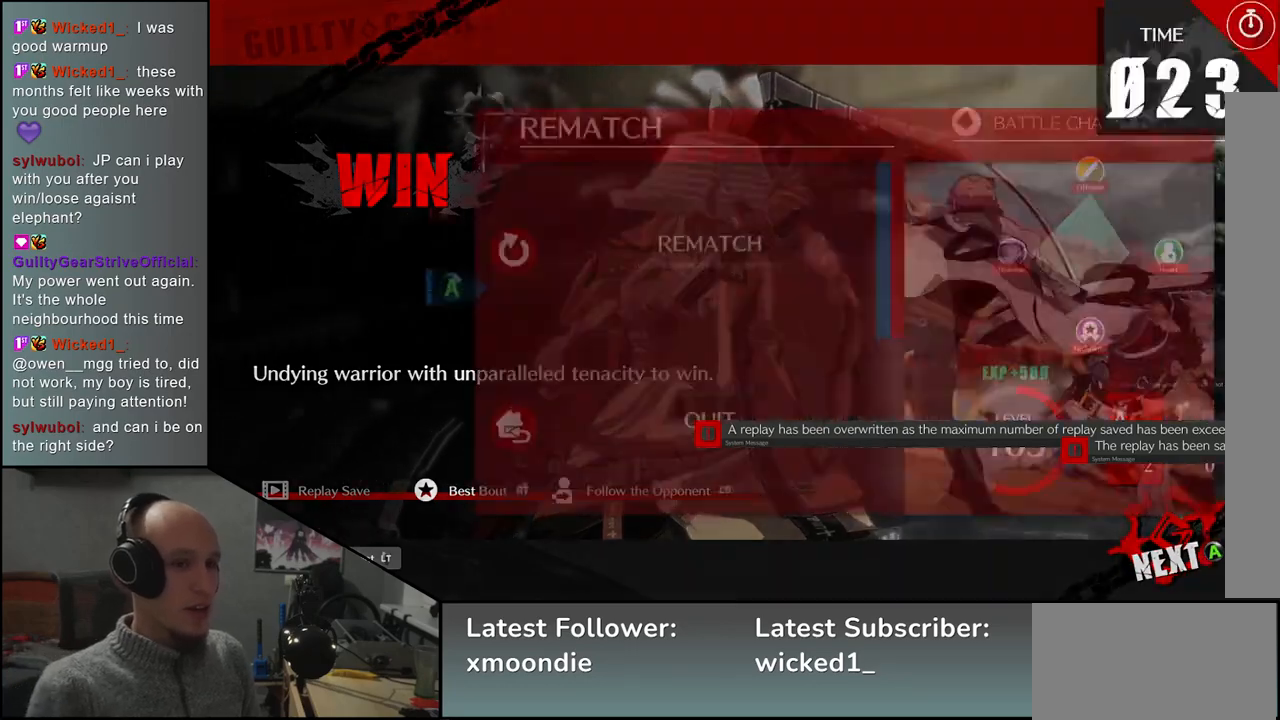
{"buttons": [], "left_stick": "center", "events": [[417, "L1", "down"], [467, "L1", "up"]]}
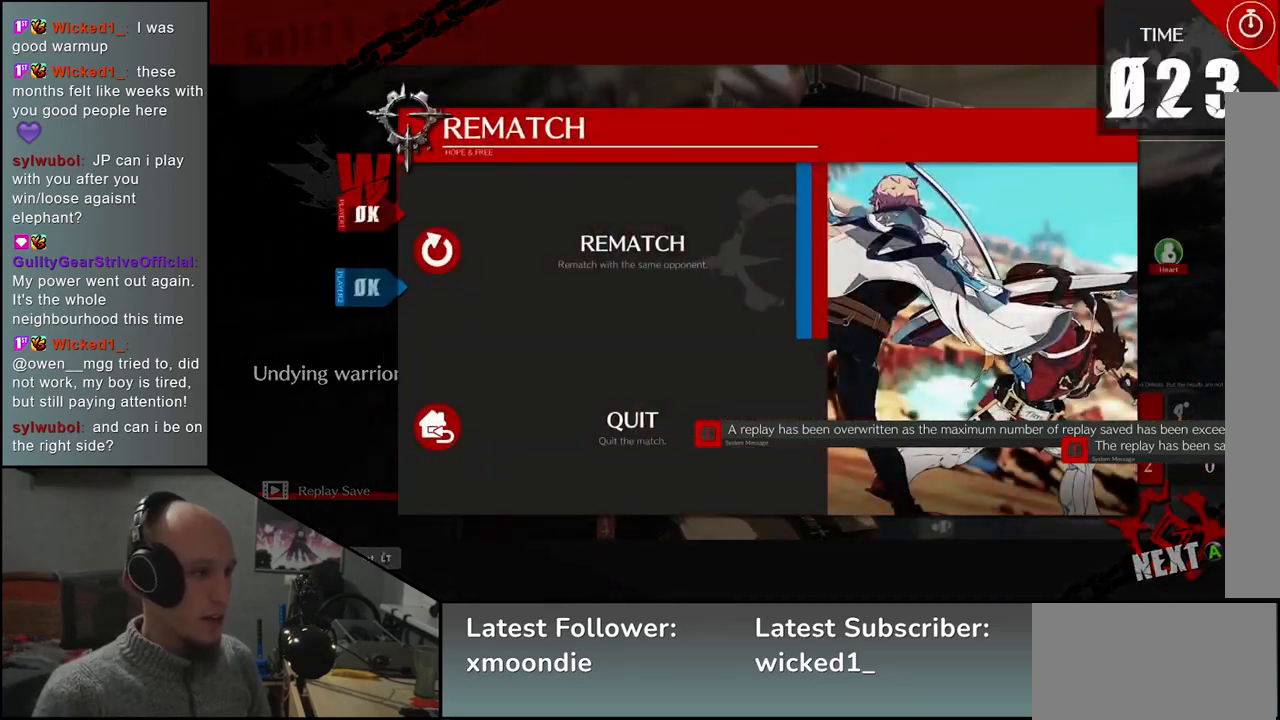
{"buttons": [], "left_stick": "center", "events": []}
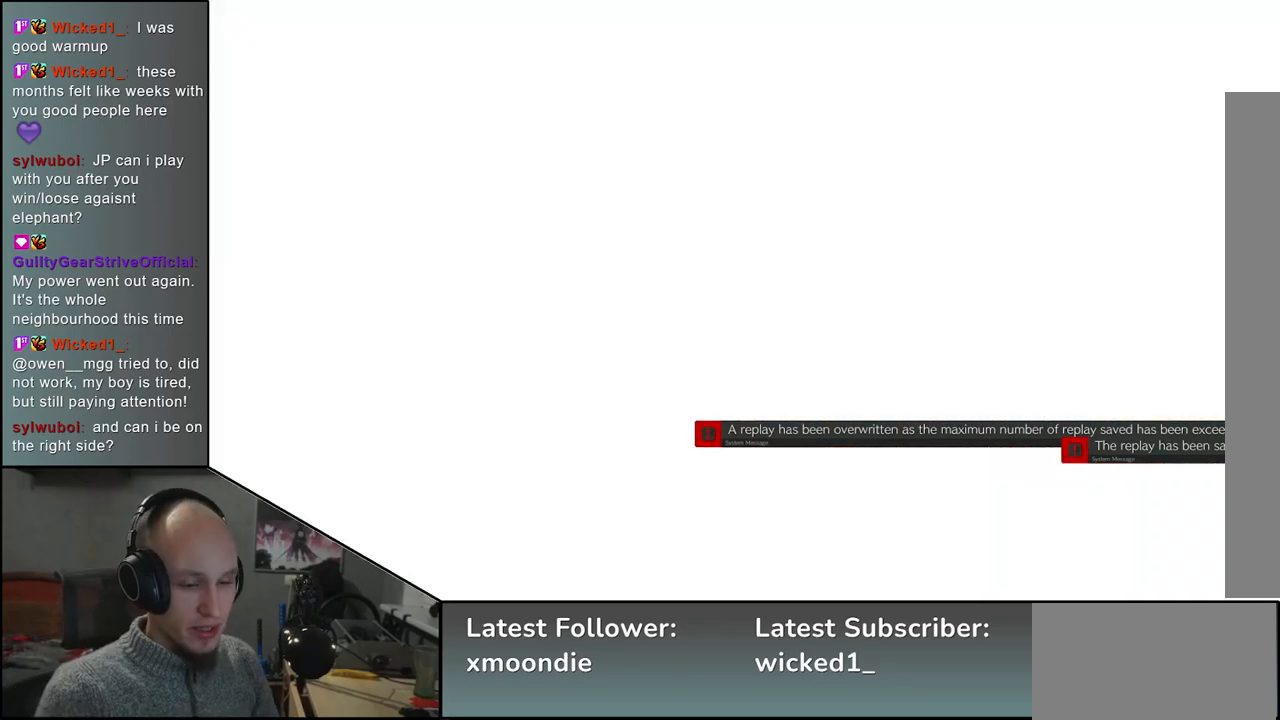
{"buttons": [], "left_stick": "center", "events": []}
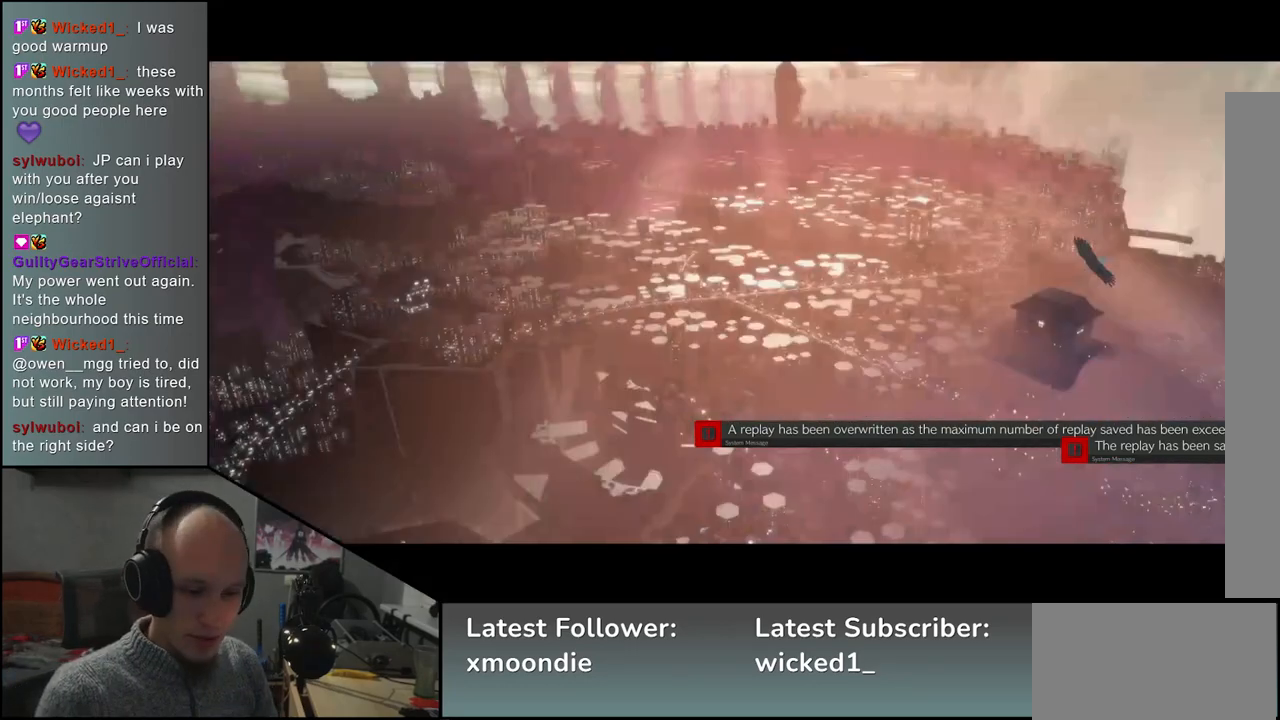
{"buttons": [], "left_stick": "center", "events": []}
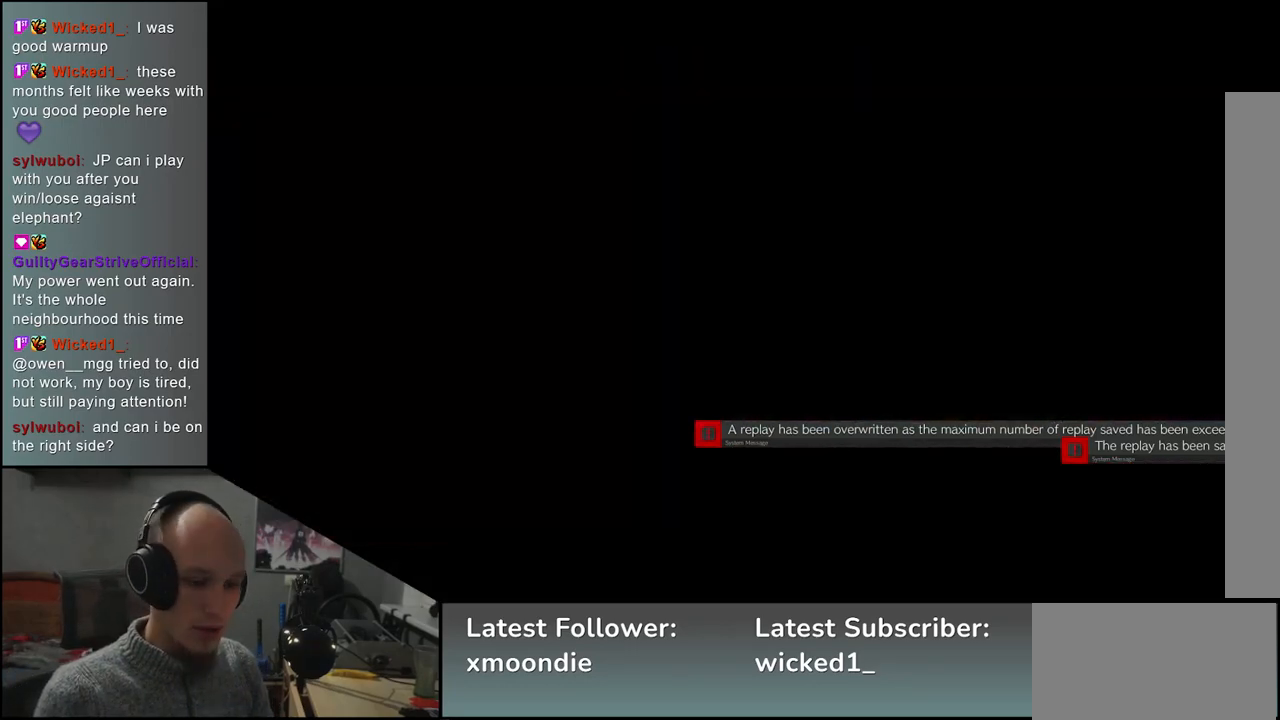
{"buttons": [], "left_stick": "center", "events": []}
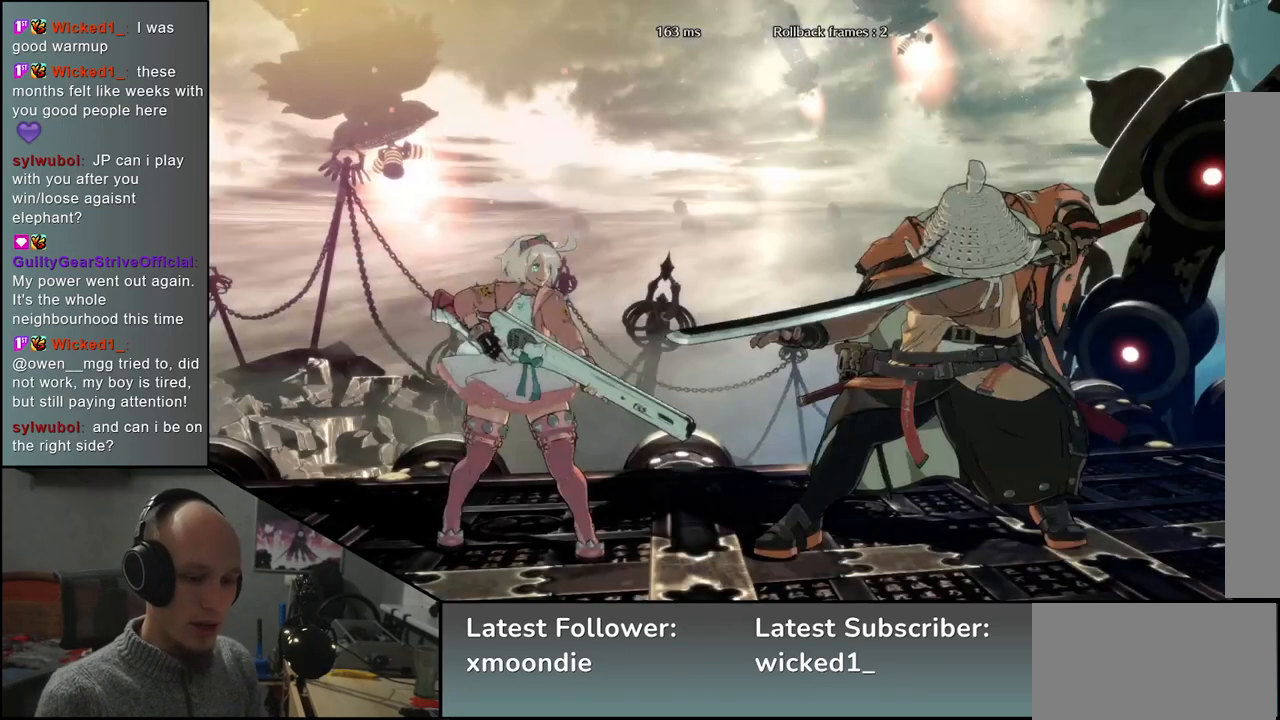
{"buttons": [], "left_stick": "left", "events": [[383, "left_stick", "left"]]}
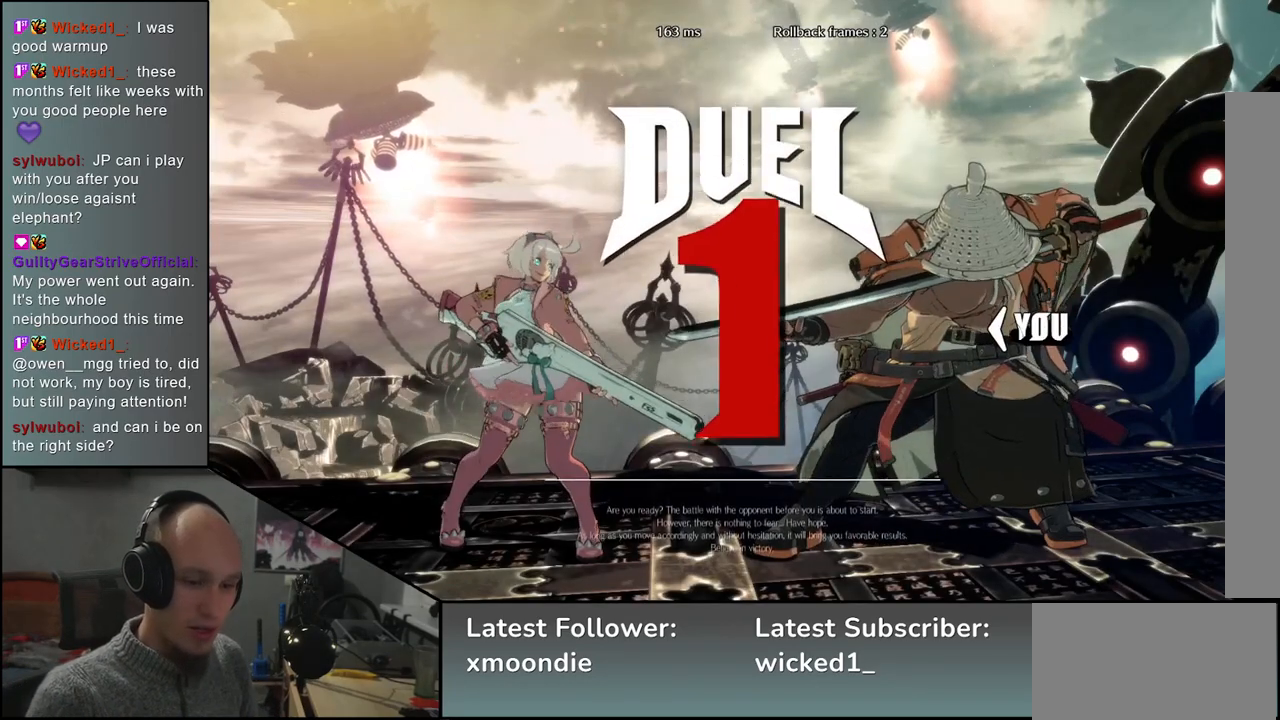
{"buttons": [], "left_stick": "left", "events": []}
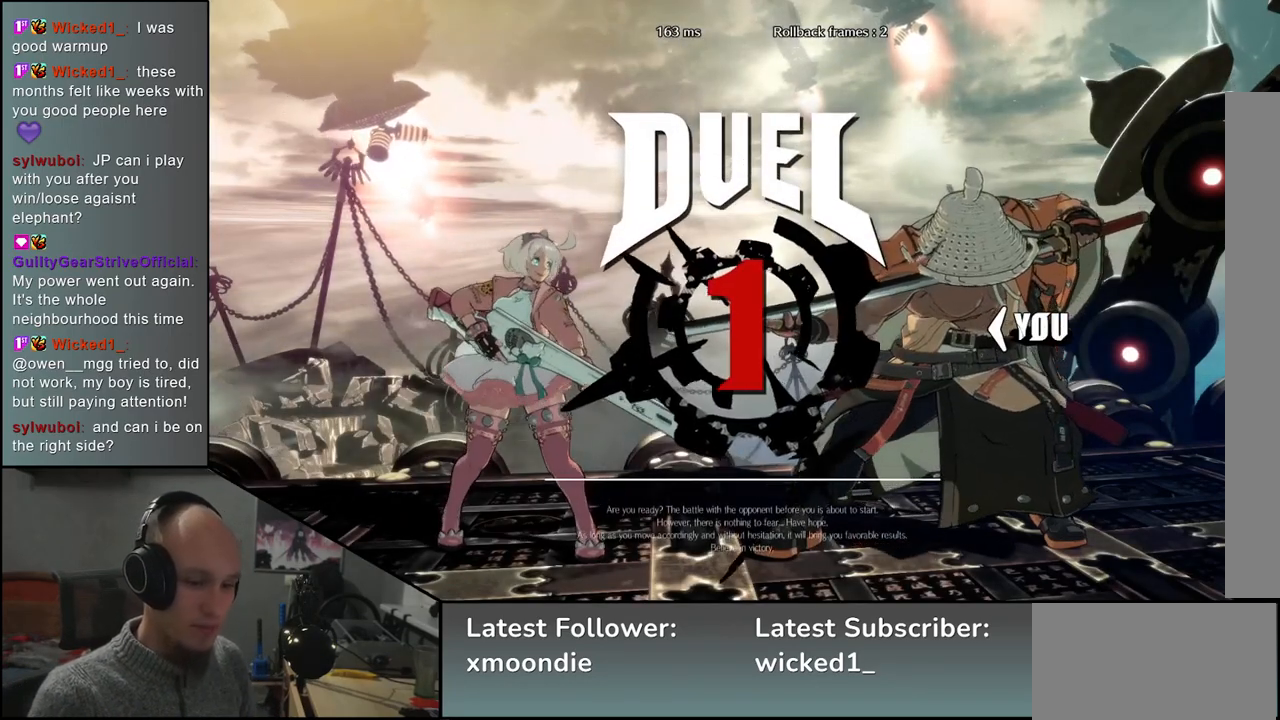
{"buttons": [], "left_stick": "left", "events": []}
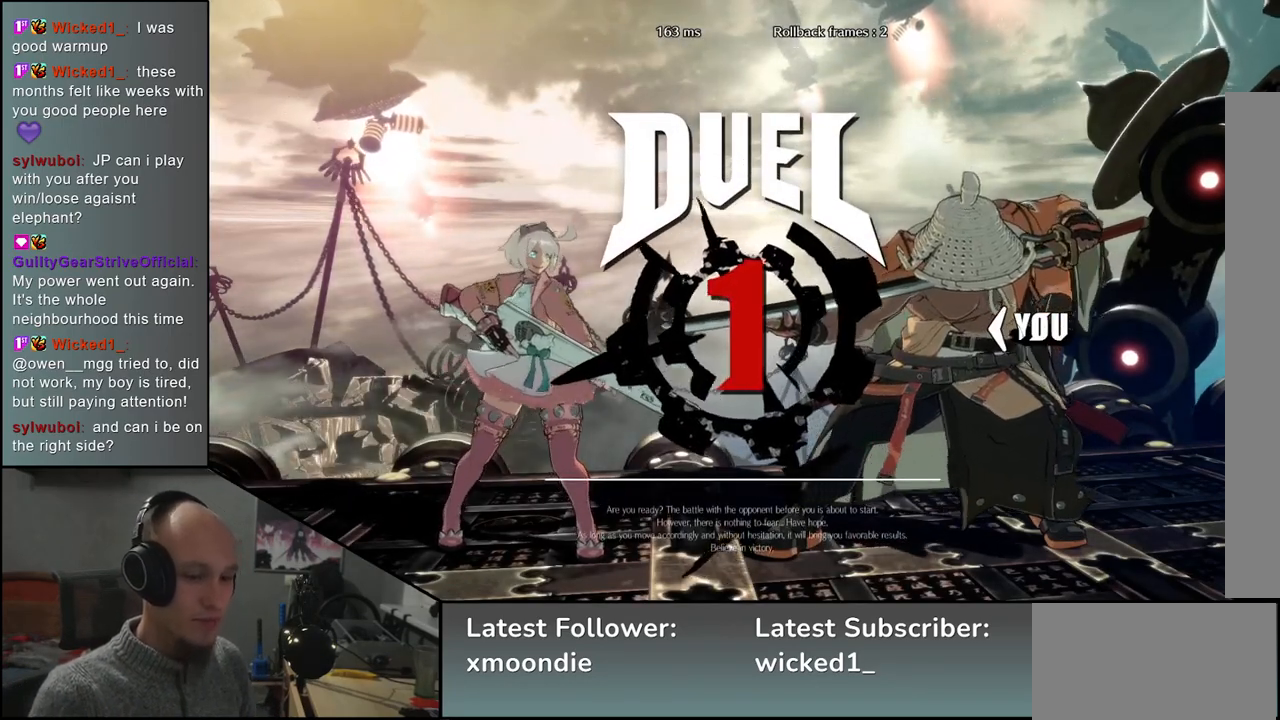
{"buttons": [], "left_stick": "left", "events": []}
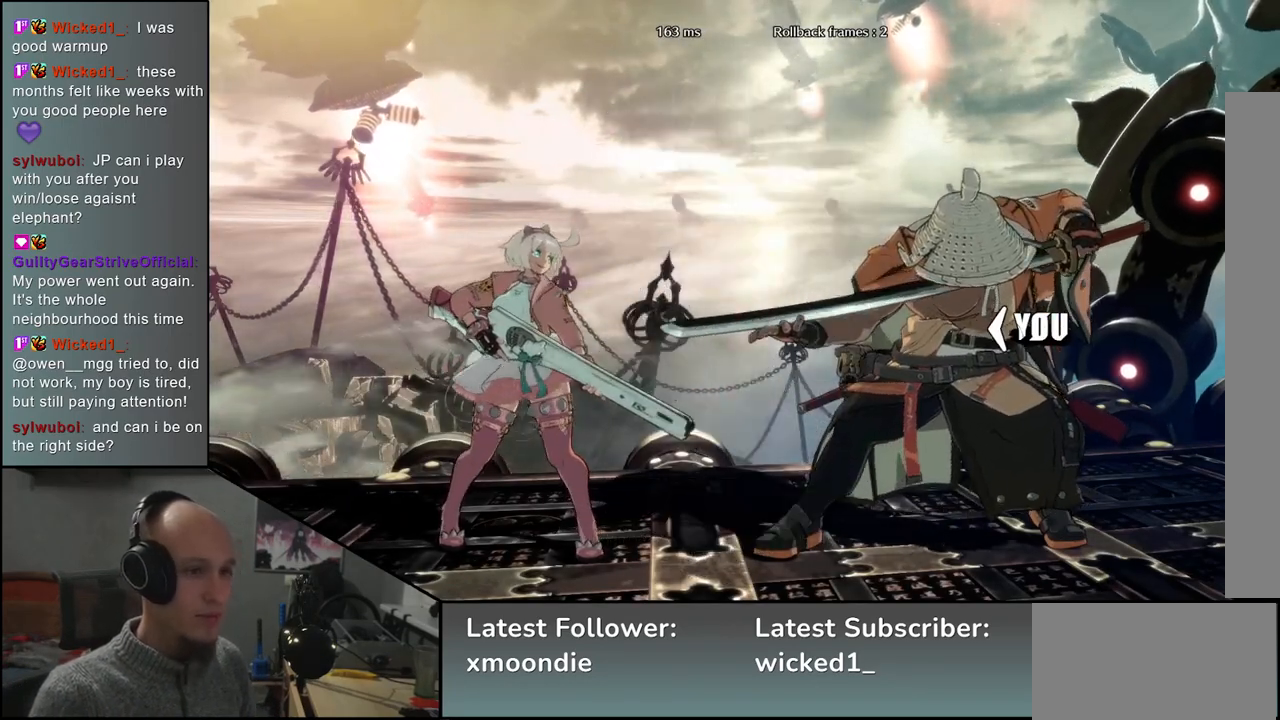
{"buttons": [], "left_stick": "left", "events": []}
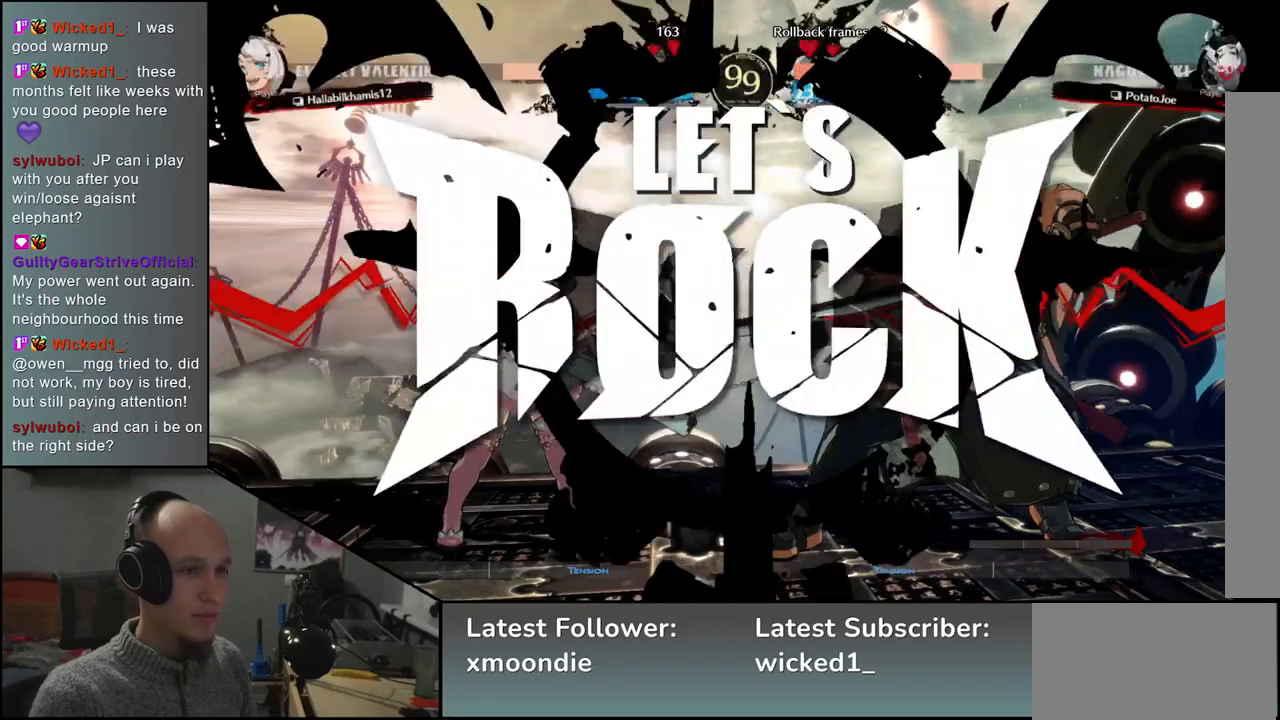
{"buttons": [], "left_stick": "down", "events": [[467, "left_stick", "down"]]}
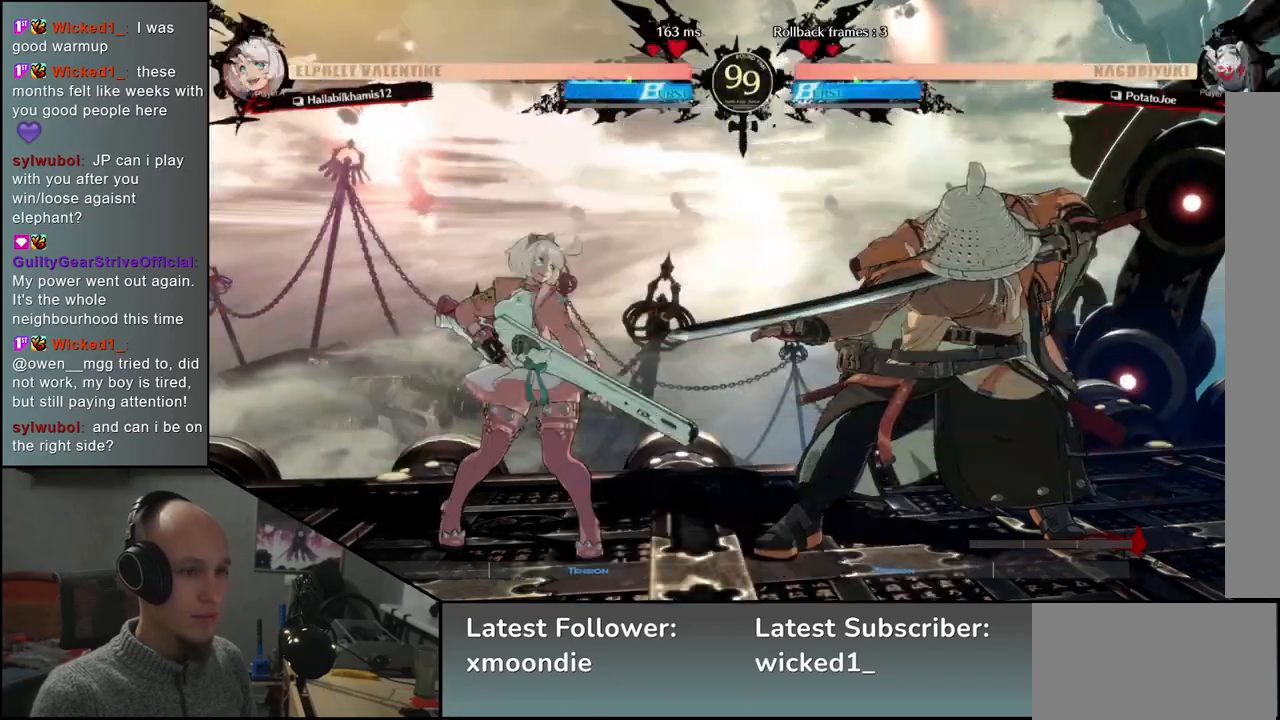
{"buttons": [], "left_stick": "center", "events": [[33, "left_stick", "right"], [67, "L2", "down"], [117, "left_stick", "up-left"], [150, "L2", "up"], [200, "left_stick", "down-left"], [267, "left_stick", "down-right"], [317, "SQUARE", "down"], [367, "left_stick", "up-right"], [433, "SQUARE", "up"], [483, "left_stick", "center"]]}
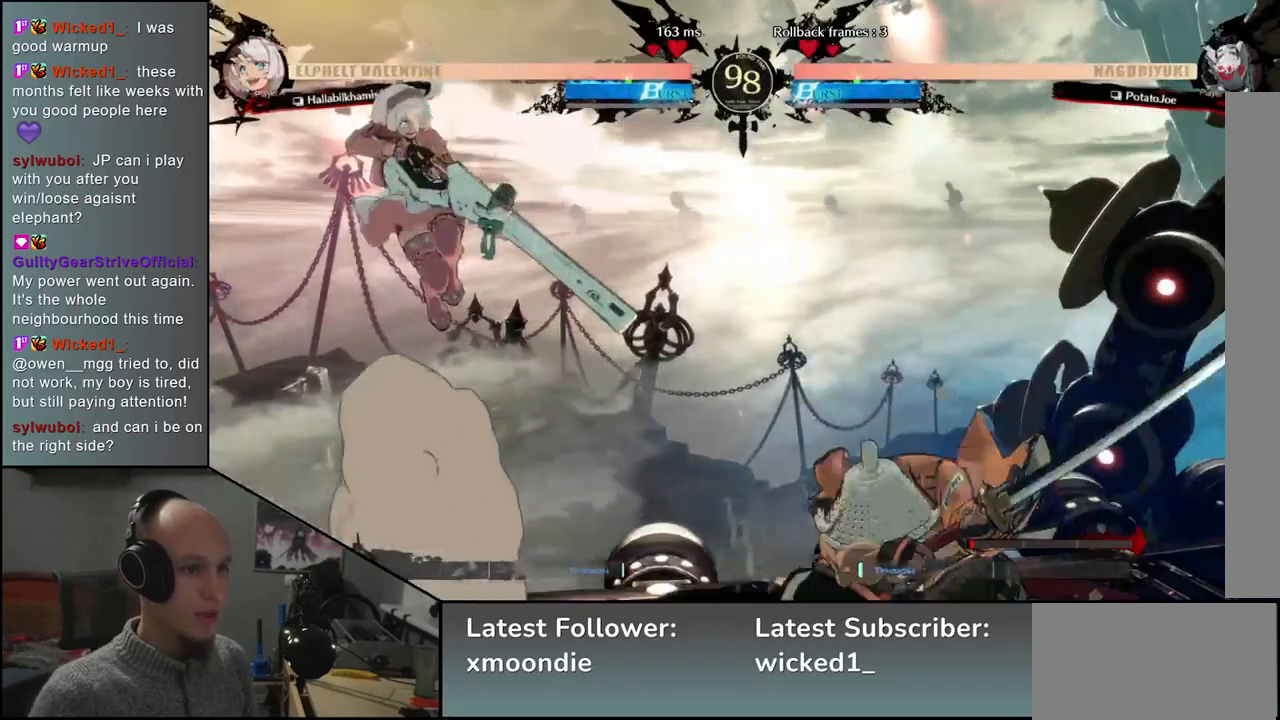
{"buttons": ["TRIANGLE"], "left_stick": "center", "events": [[317, "left_stick", "right"], [467, "TRIANGLE", "down"], [483, "left_stick", "center"]]}
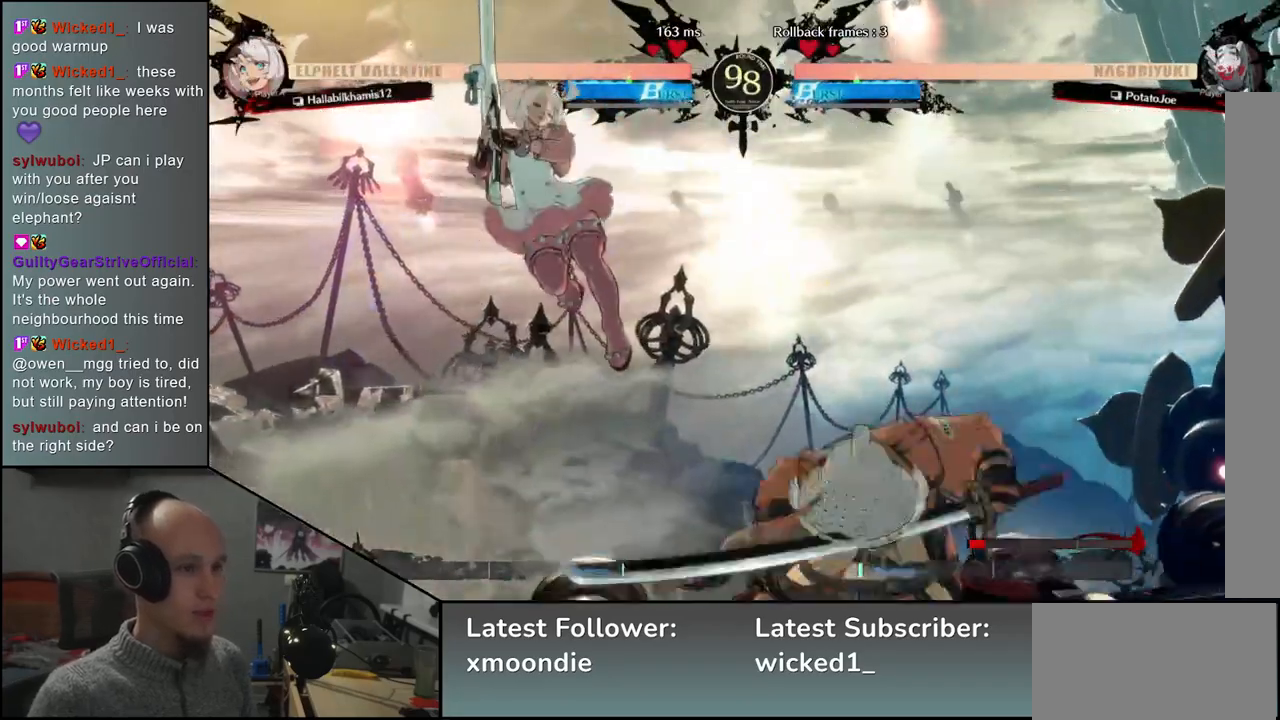
{"buttons": [], "left_stick": "center", "events": [[17, "left_stick", "right"], [33, "left_stick", "center"], [67, "TRIANGLE", "up"], [167, "TRIANGLE", "down"], [267, "TRIANGLE", "up"], [367, "TRIANGLE", "down"], [467, "TRIANGLE", "up"]]}
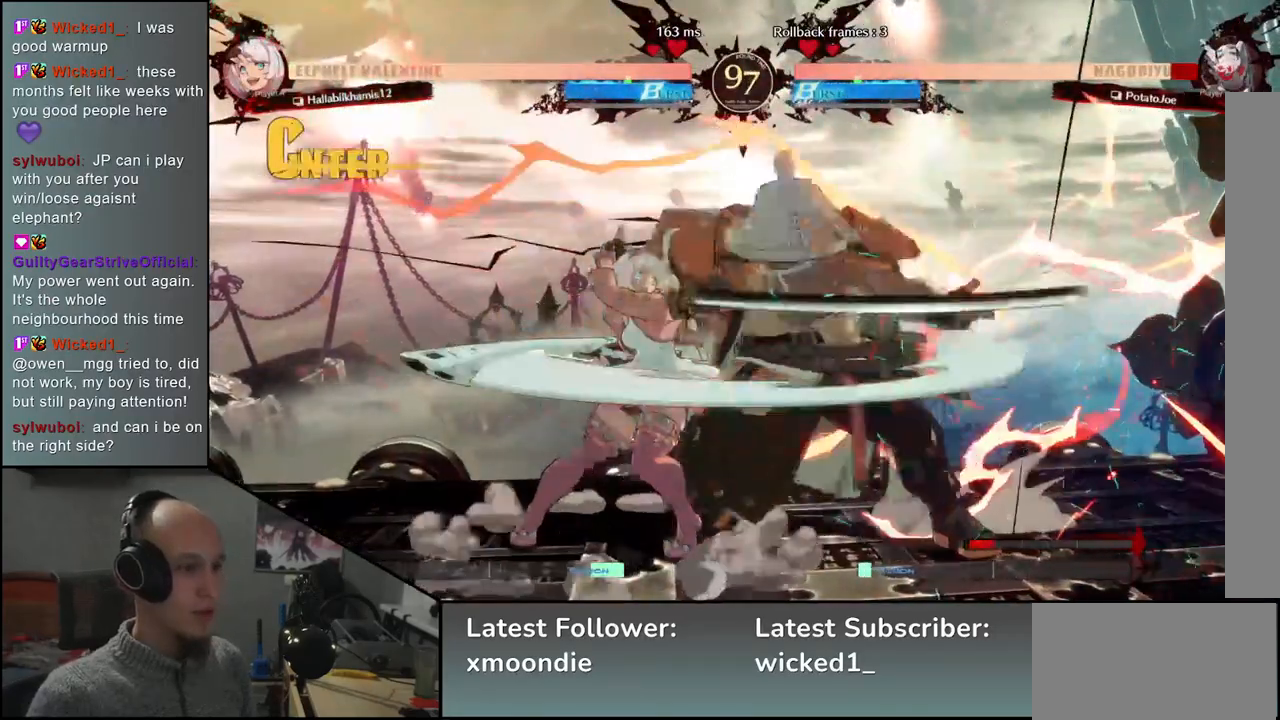
{"buttons": [], "left_stick": "right", "events": [[133, "left_stick", "right"]]}
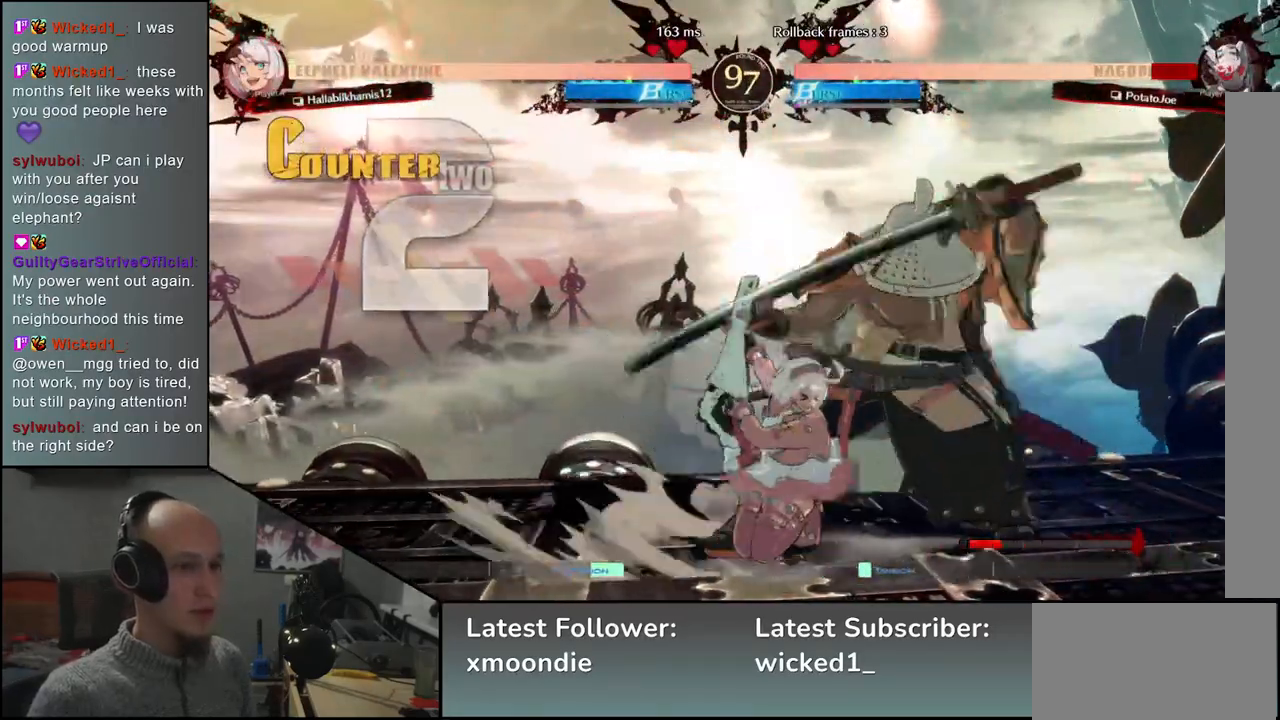
{"buttons": [], "left_stick": "down-right", "events": [[250, "left_stick", "down-right"]]}
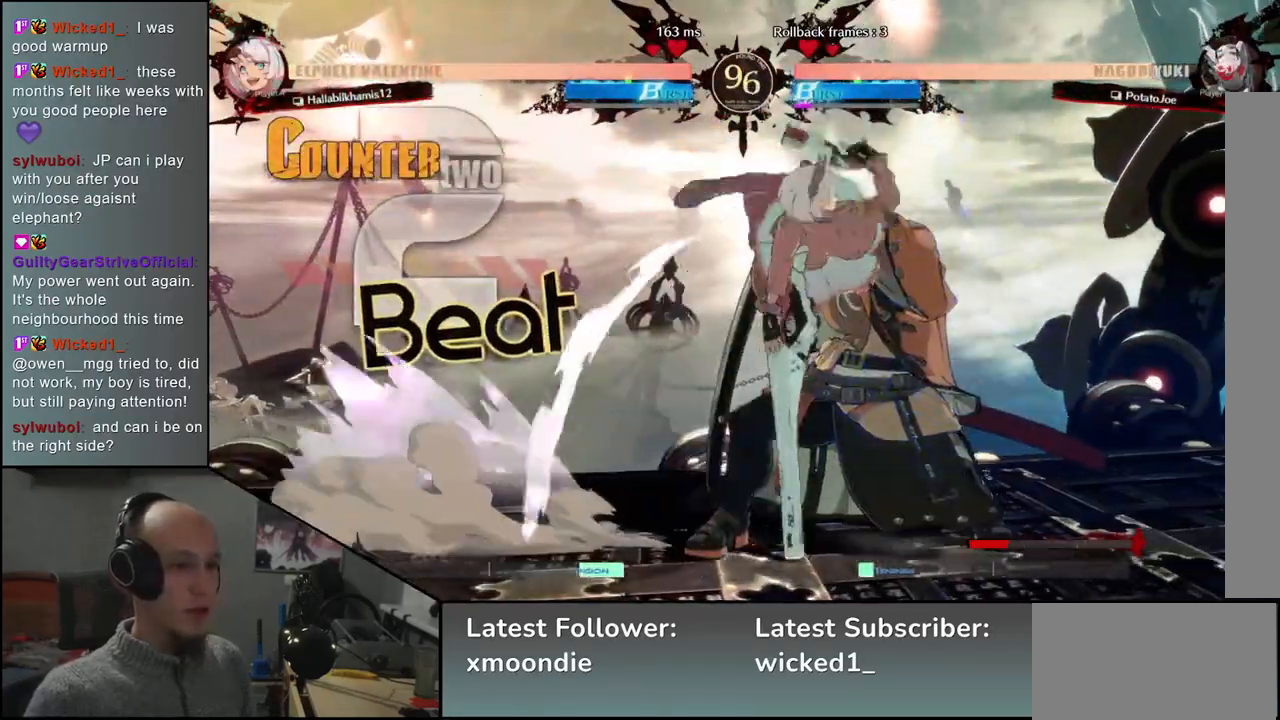
{"buttons": [], "left_stick": "right", "events": [[250, "left_stick", "right"]]}
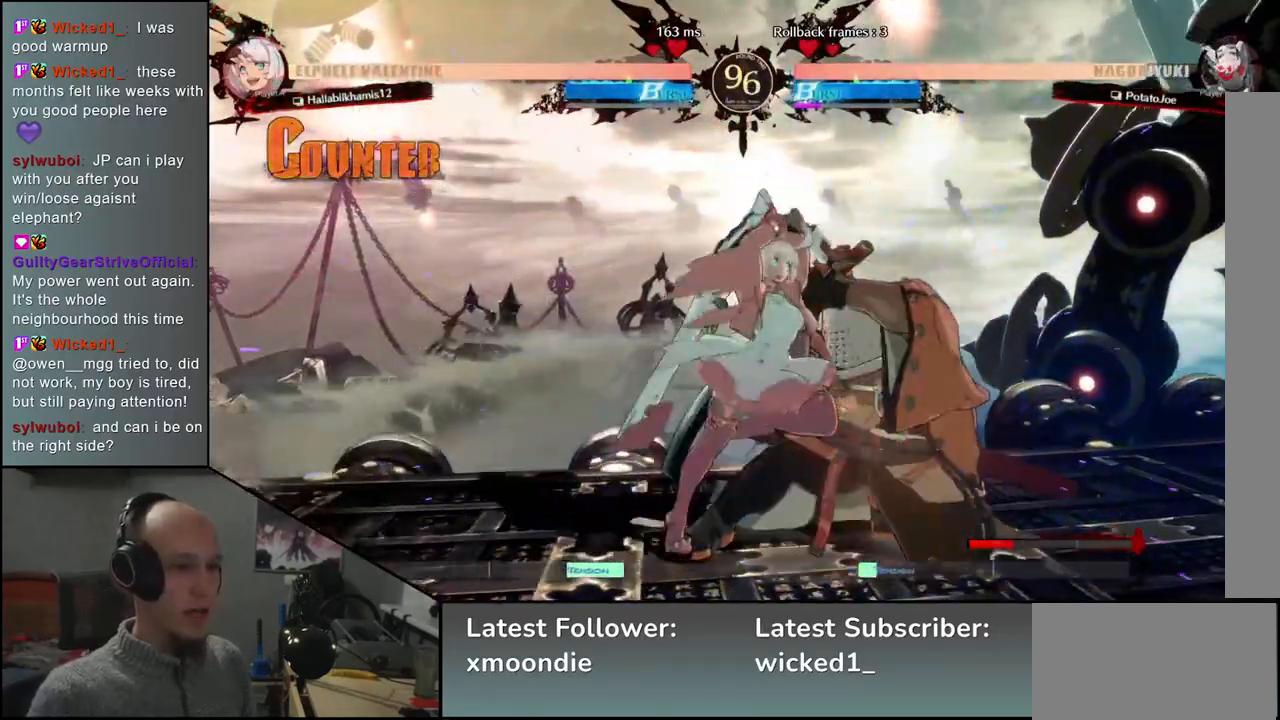
{"buttons": [], "left_stick": "right", "events": []}
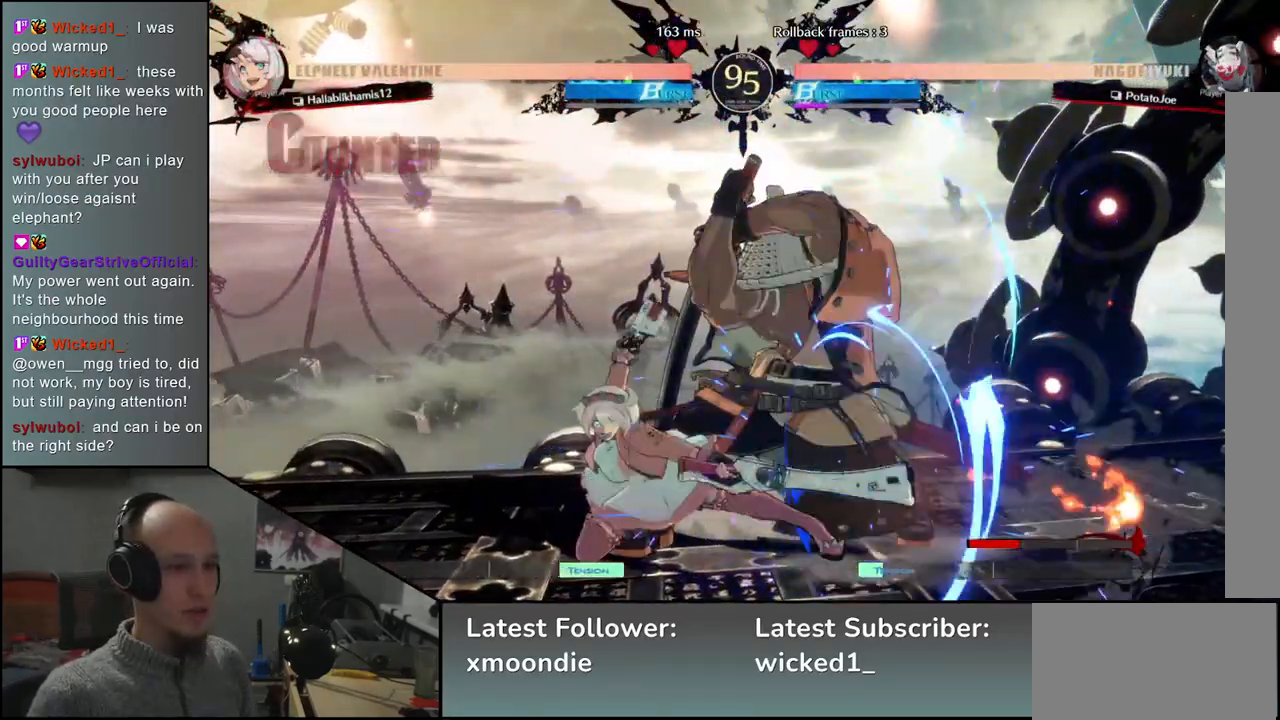
{"buttons": [], "left_stick": "center", "events": [[400, "R1", "down"], [400, "left_stick", "center"], [450, "R1", "up"]]}
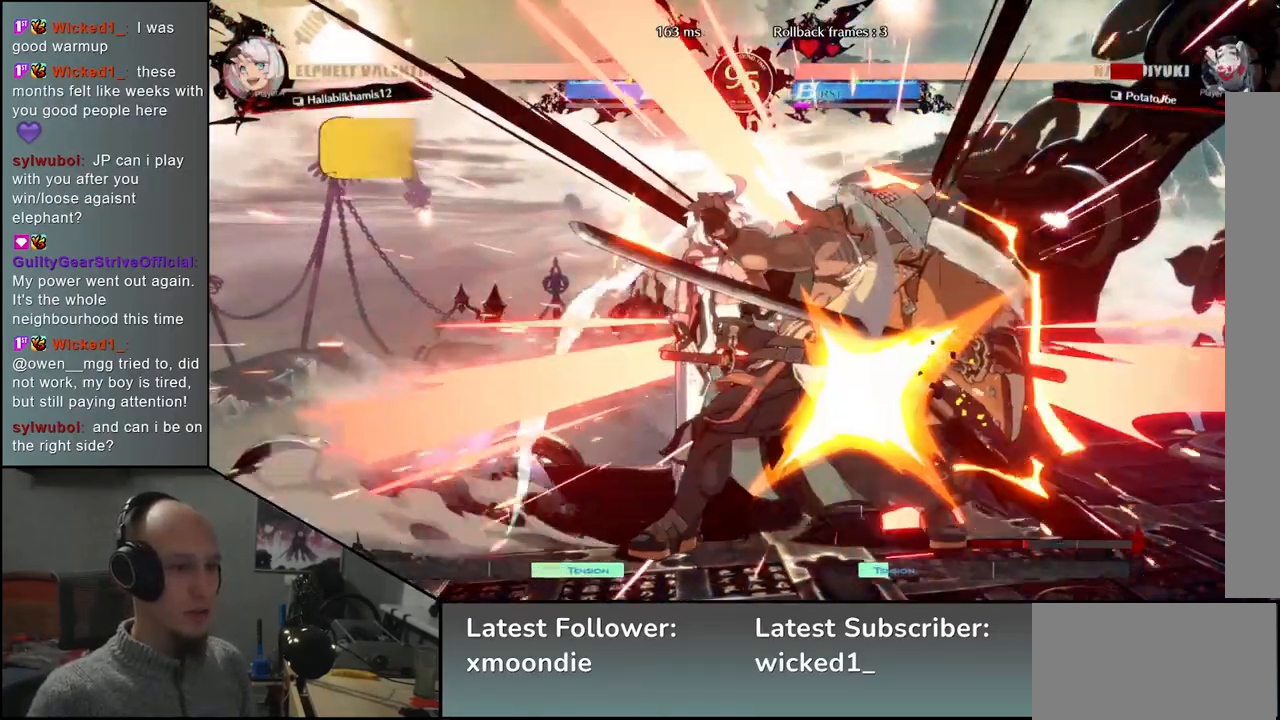
{"buttons": [], "left_stick": "down-right", "events": [[50, "R1", "down"], [117, "R1", "up"], [383, "left_stick", "down-right"]]}
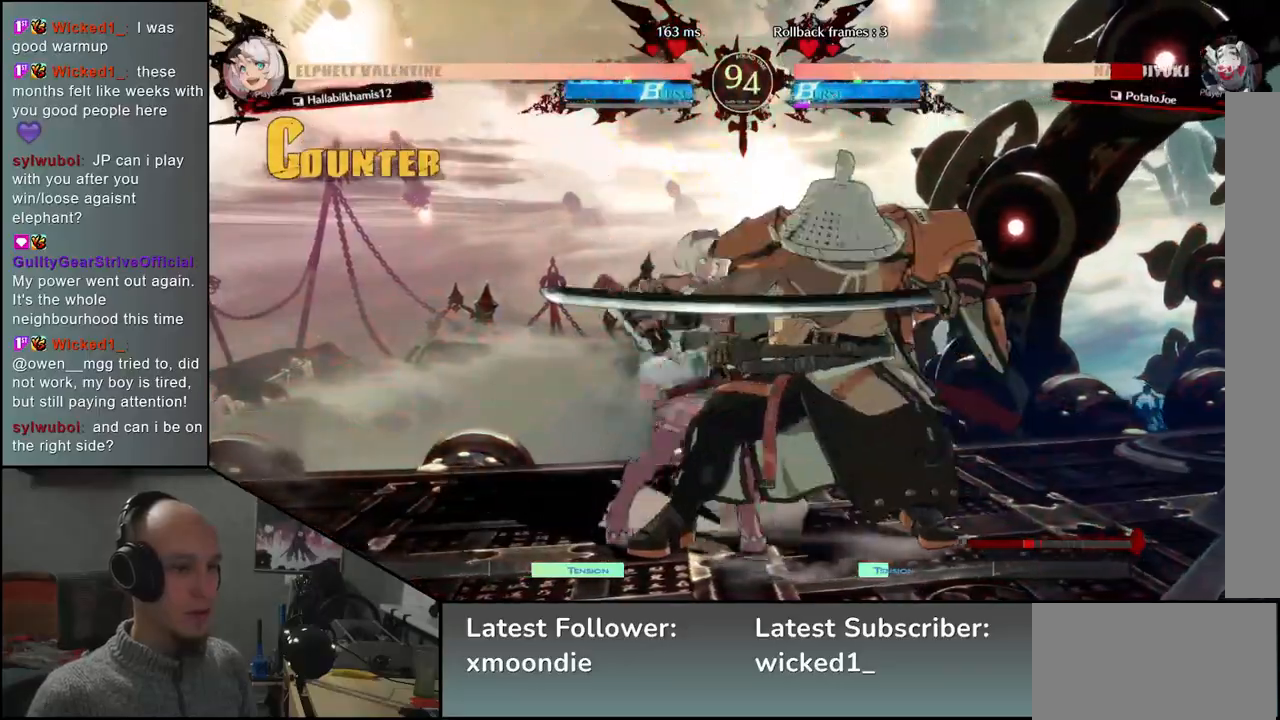
{"buttons": [], "left_stick": "down-right", "events": []}
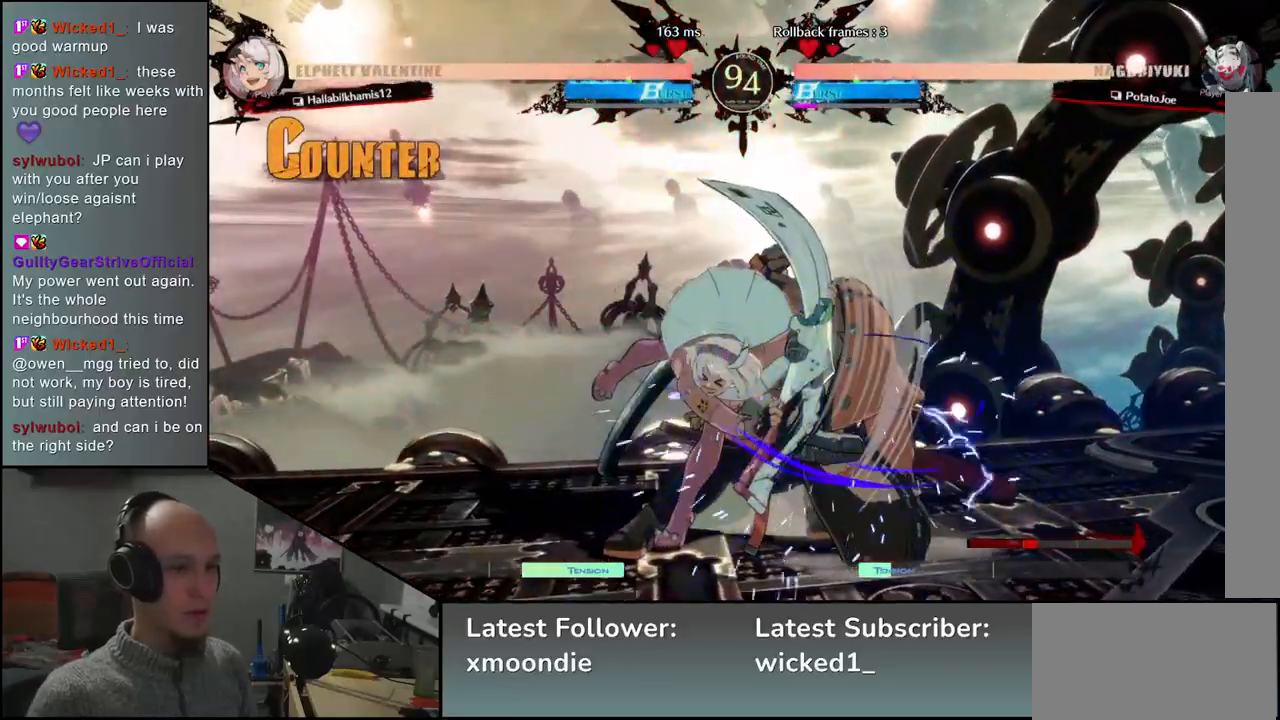
{"buttons": ["R1"], "left_stick": "center", "events": [[233, "R1", "down"], [233, "left_stick", "center"], [283, "R1", "up"], [367, "R1", "down"], [417, "R1", "up"], [483, "R1", "down"]]}
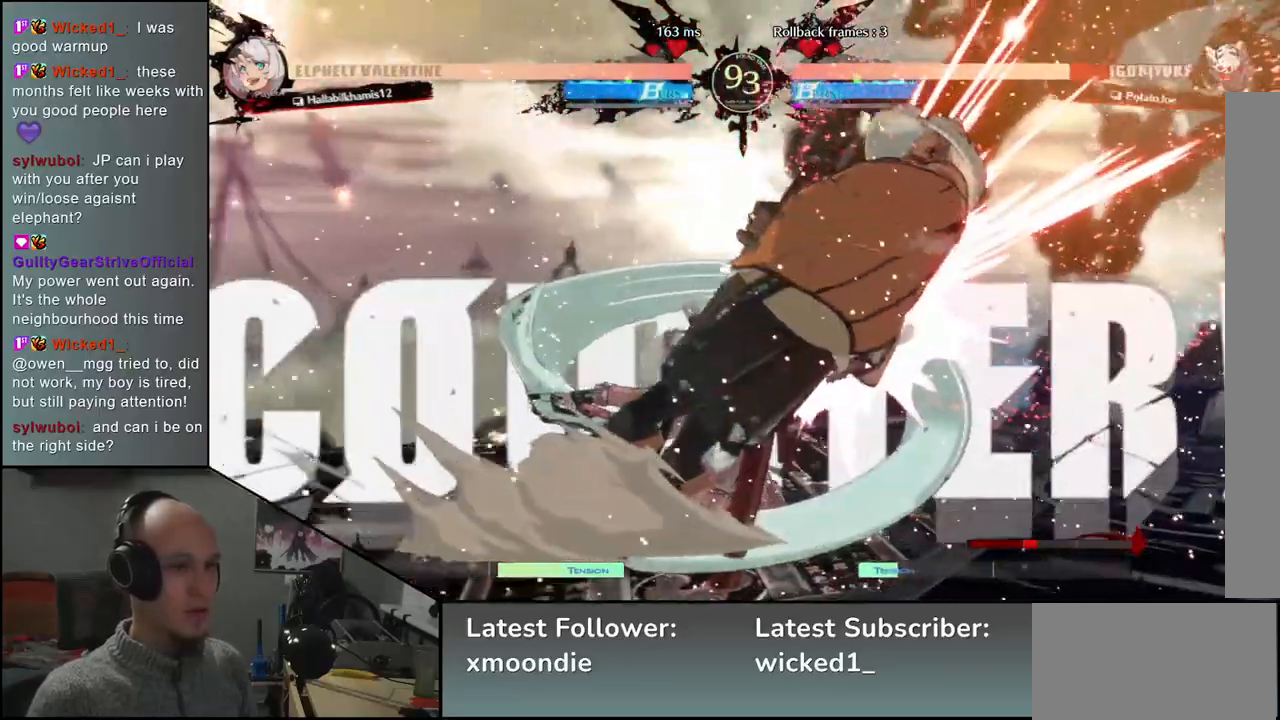
{"buttons": [], "left_stick": "down-right", "events": [[67, "R1", "up"], [117, "left_stick", "down-right"]]}